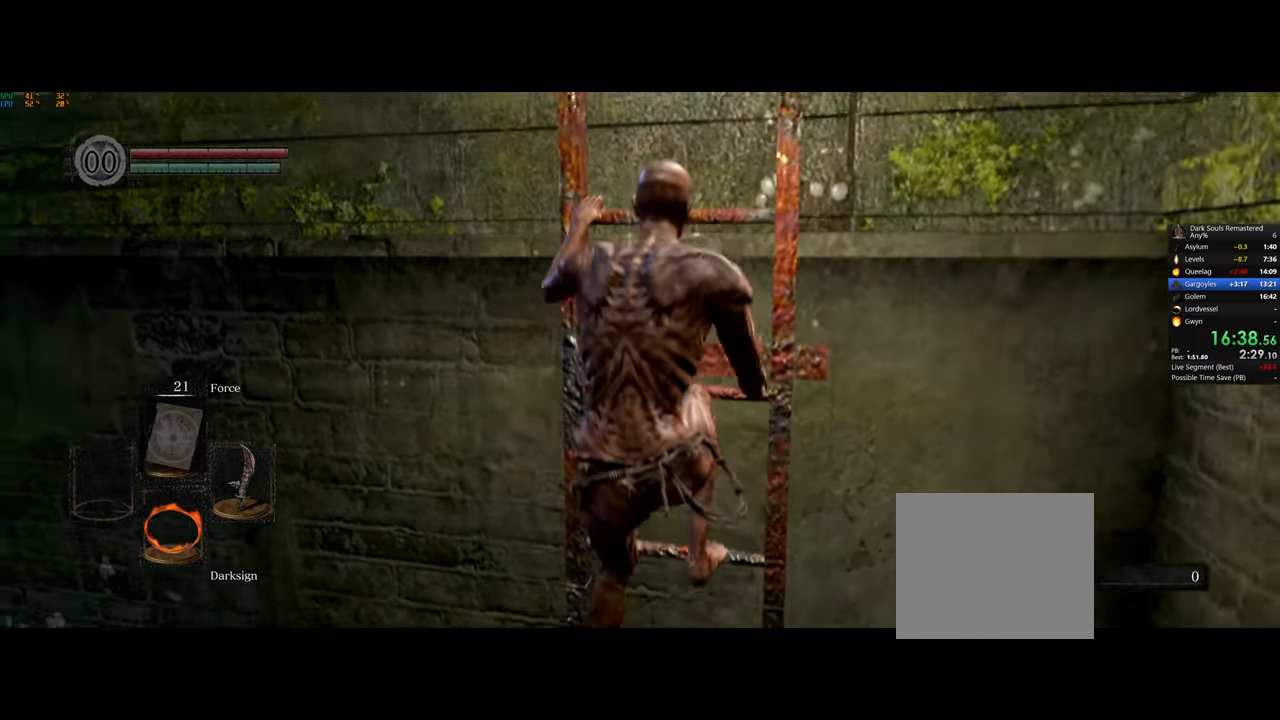
Gameplay with a controller (PlayStation layout); each line is a JSON object with the inputs held at the frame after it. "events" lists button and stick changes between this image and that frame as [ms after this image, input, new state], when the widget could be followed in between.
{"buttons": [], "left_stick": "up", "right_stick": "center", "events": []}
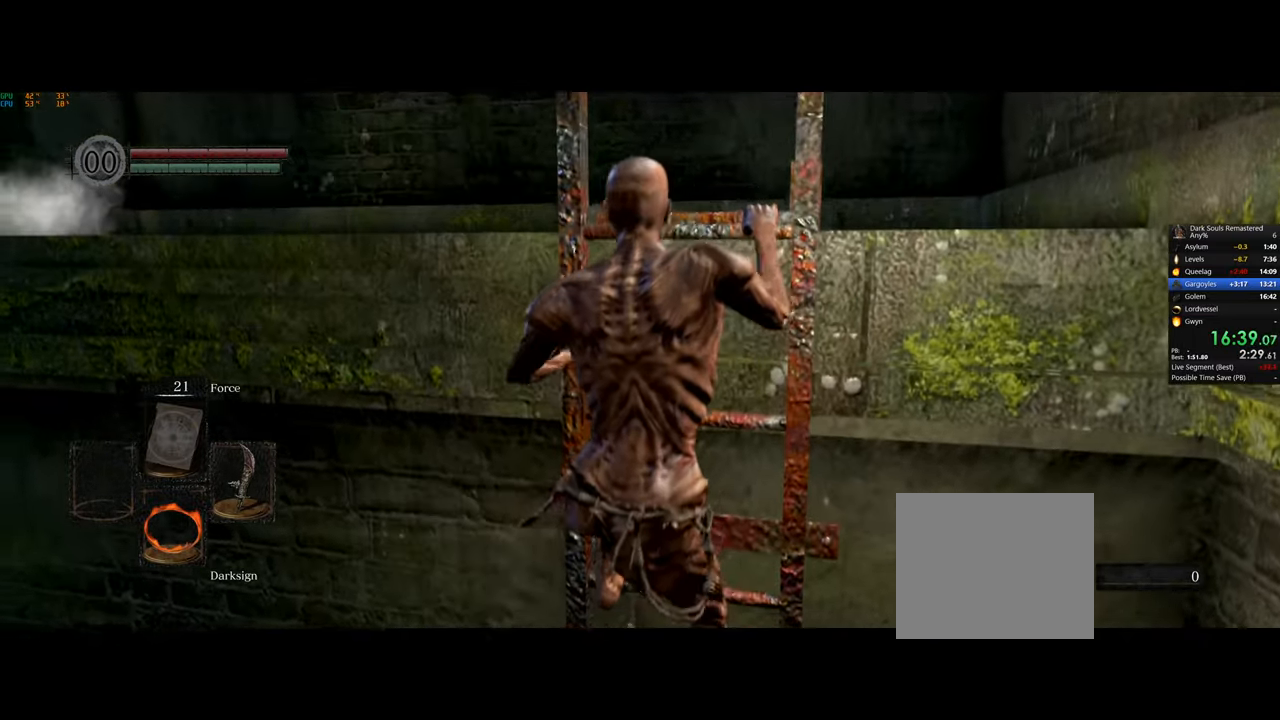
{"buttons": [], "left_stick": "up", "right_stick": "center", "events": [[183, "right_stick", "left"], [333, "right_stick", "center"]]}
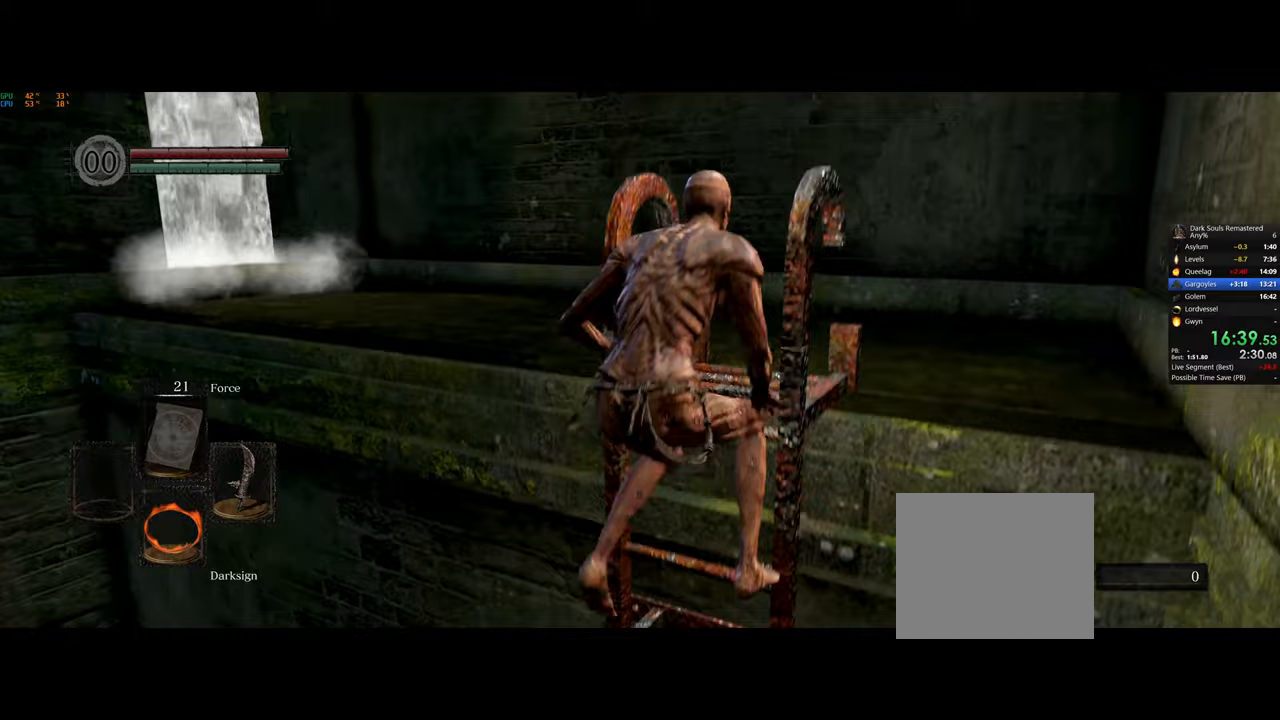
{"buttons": [], "left_stick": "up-right", "right_stick": "center", "events": [[17, "right_stick", "left"], [183, "right_stick", "down-left"], [200, "left_stick", "up-right"], [450, "right_stick", "center"]]}
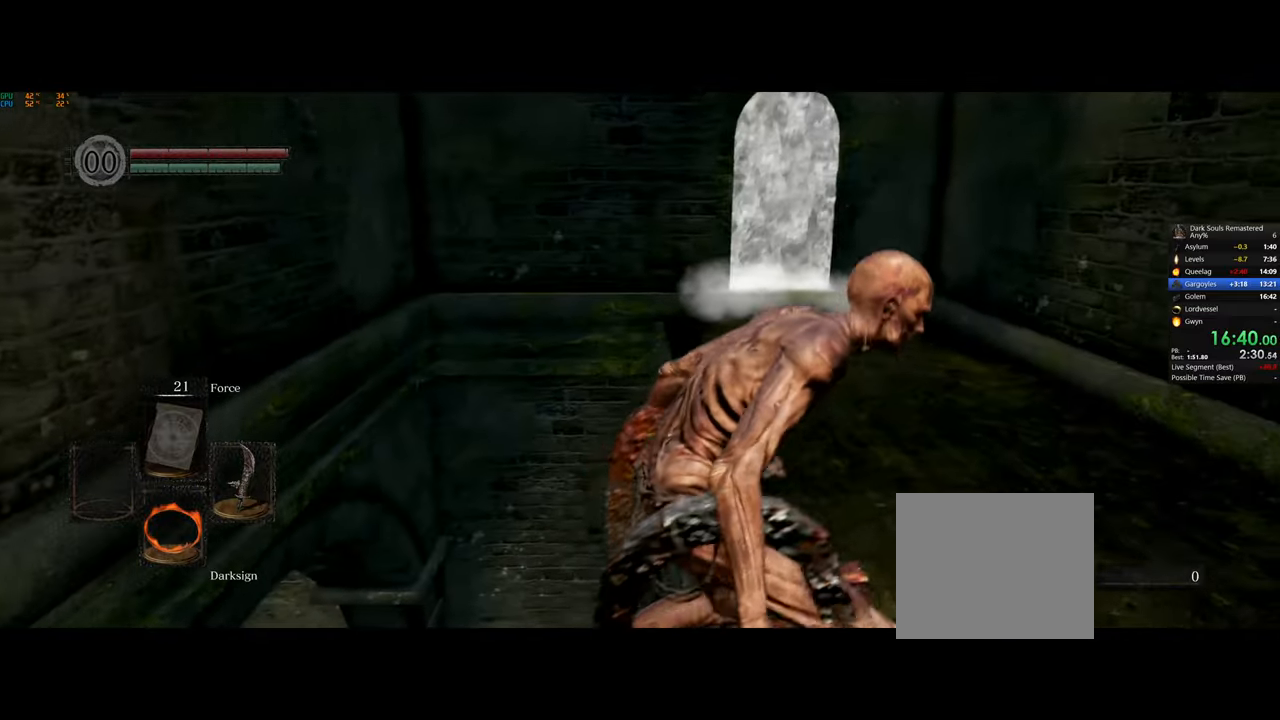
{"buttons": [], "left_stick": "up-right", "right_stick": "center", "events": []}
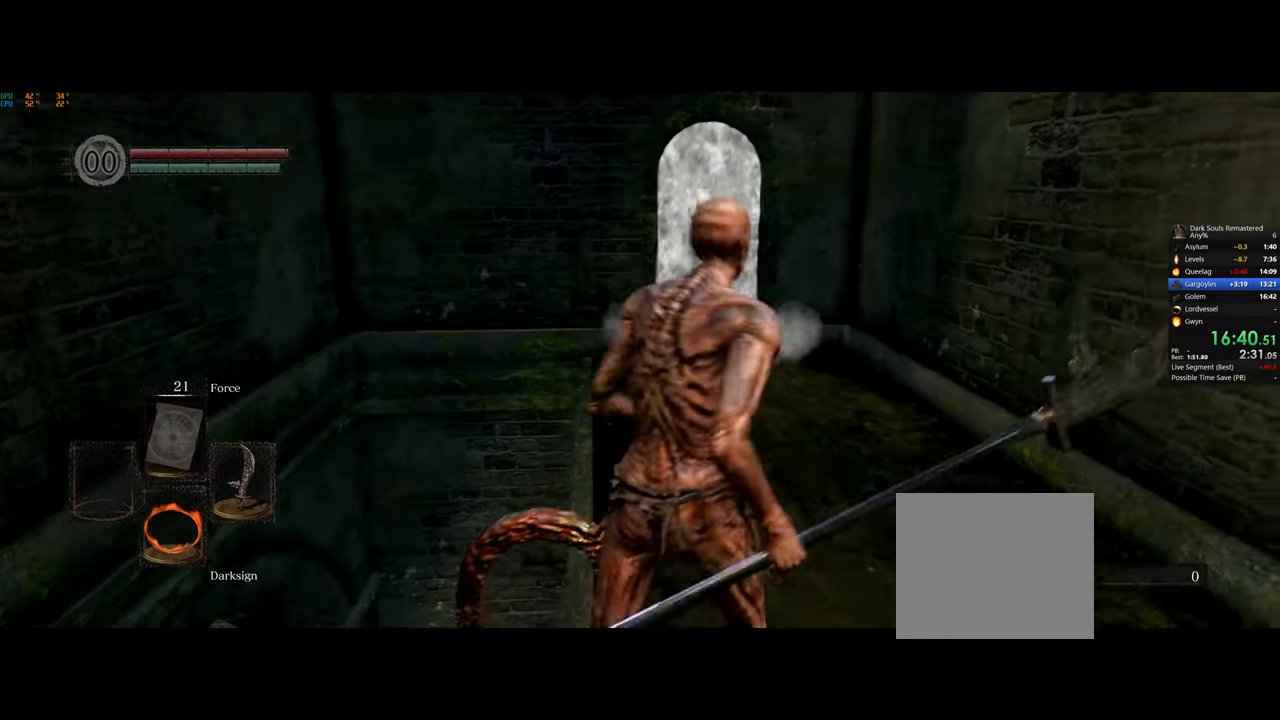
{"buttons": ["CIRCLE"], "left_stick": "up", "right_stick": "center", "events": [[117, "TRIANGLE", "down"], [183, "TRIANGLE", "up"], [233, "left_stick", "up"], [300, "CIRCLE", "down"]]}
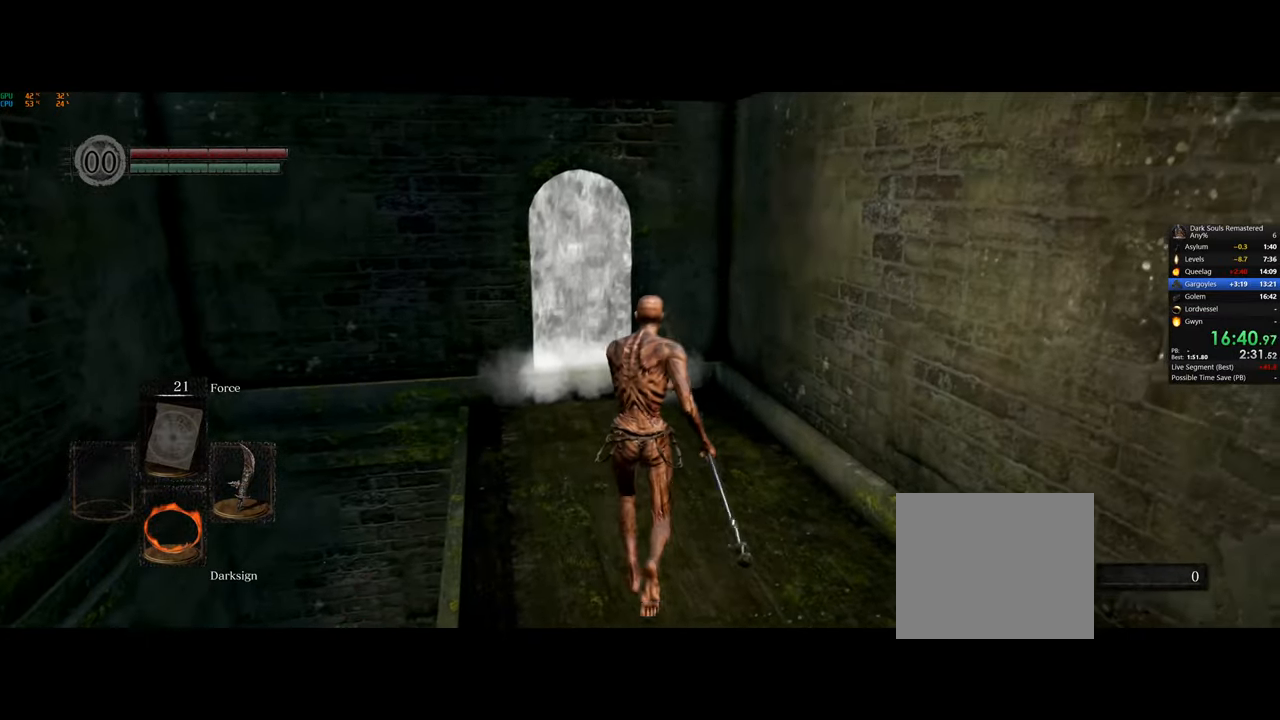
{"buttons": ["CIRCLE"], "left_stick": "up", "right_stick": "center", "events": []}
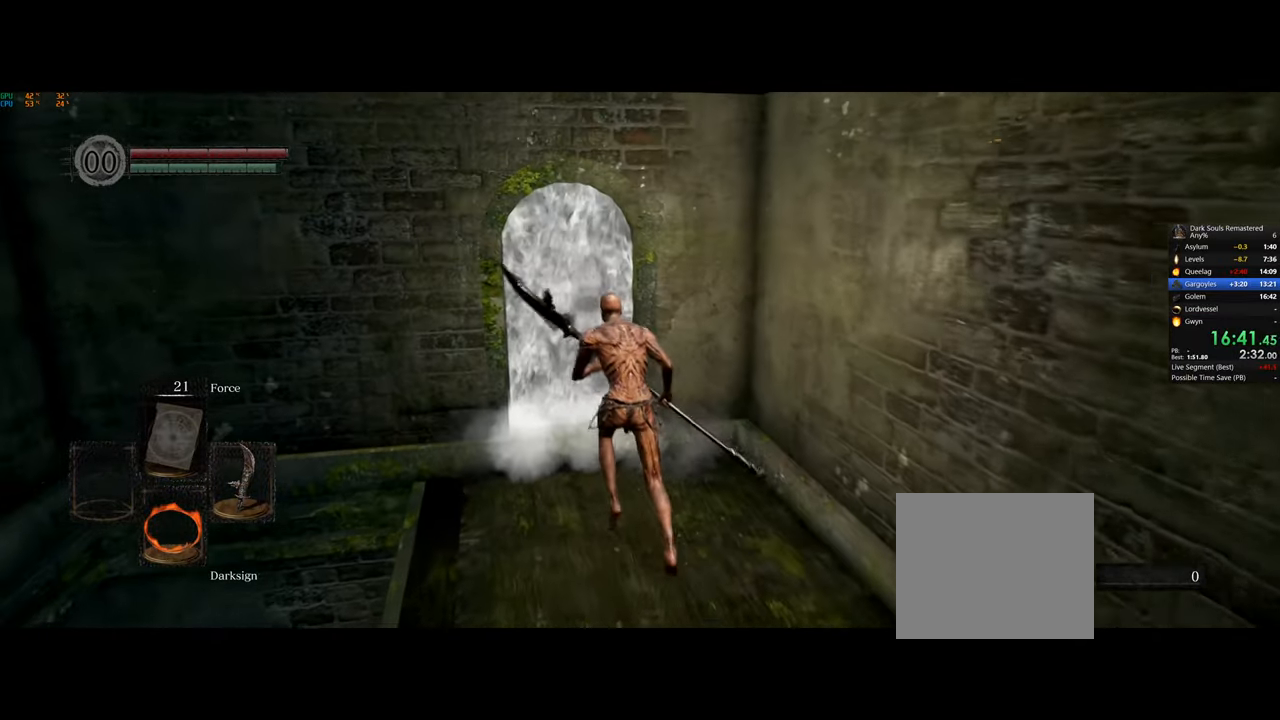
{"buttons": [], "left_stick": "center", "right_stick": "left", "events": [[17, "CROSS", "down"], [150, "CROSS", "up"], [217, "CROSS", "down"], [317, "CROSS", "up"], [350, "CIRCLE", "up"], [450, "left_stick", "center"], [467, "right_stick", "left"]]}
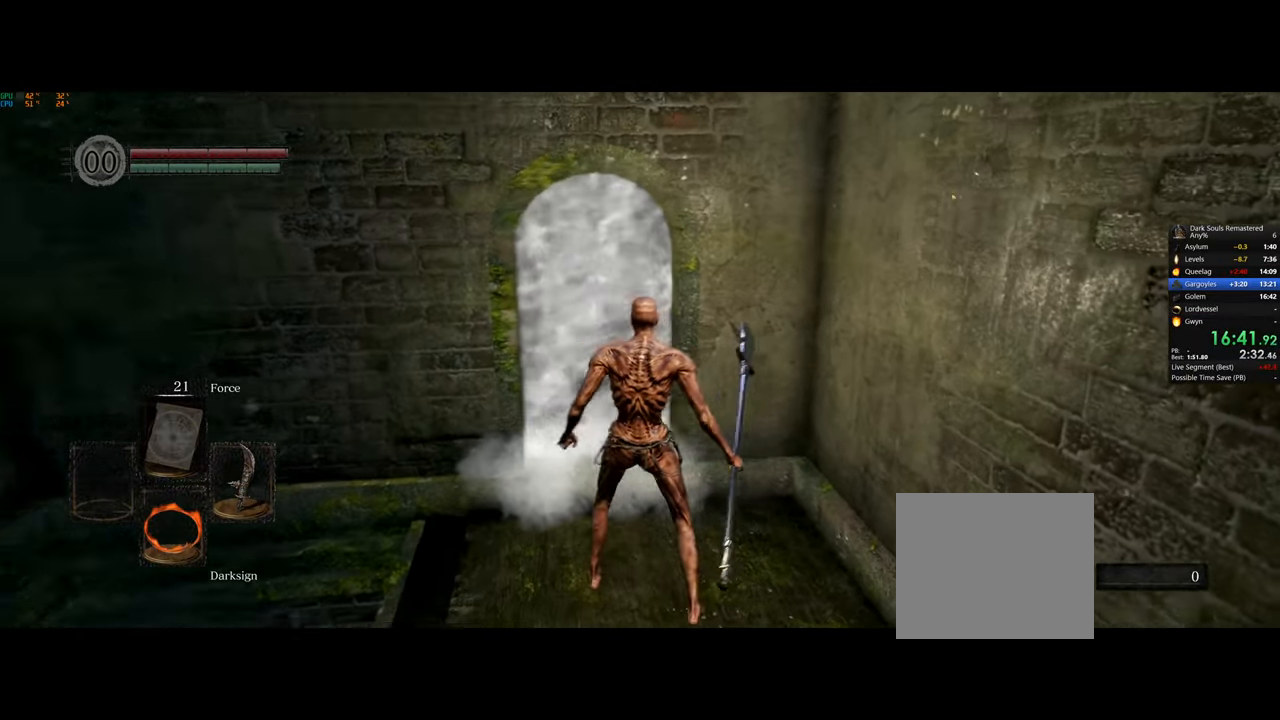
{"buttons": [], "left_stick": "center", "right_stick": "center", "events": [[117, "right_stick", "center"]]}
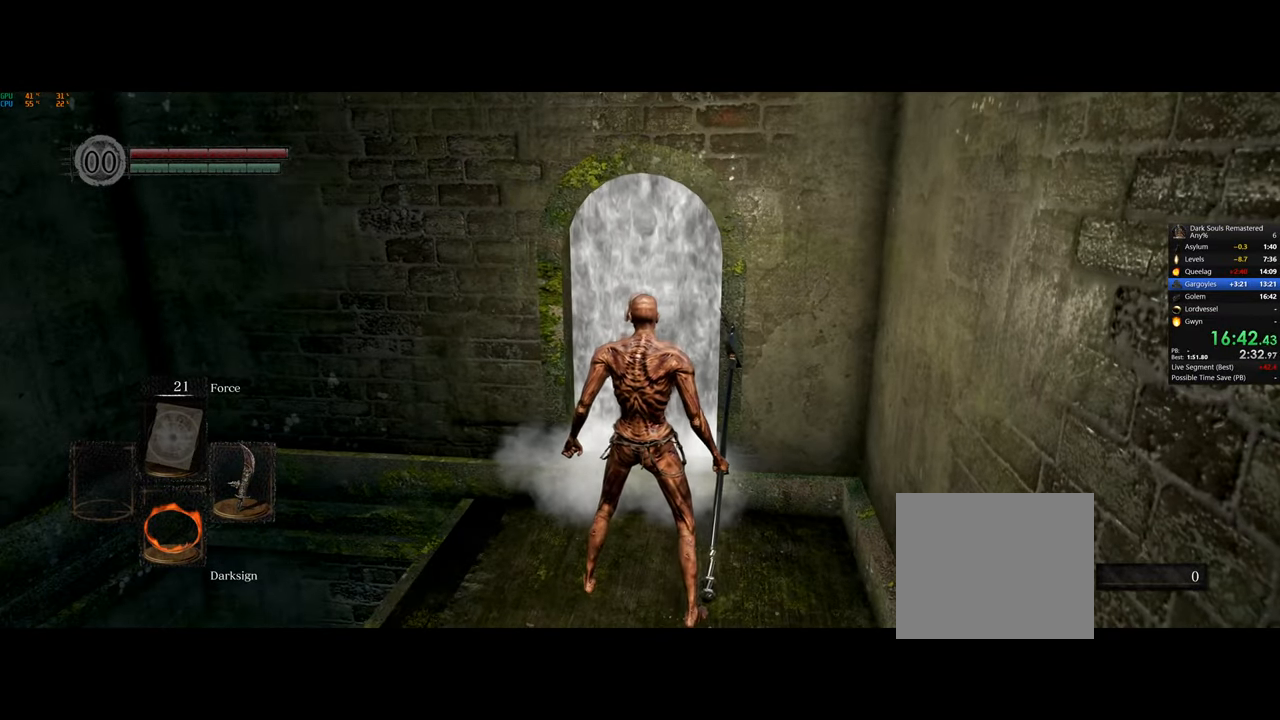
{"buttons": [], "left_stick": "up", "right_stick": "center", "events": [[350, "left_stick", "up"]]}
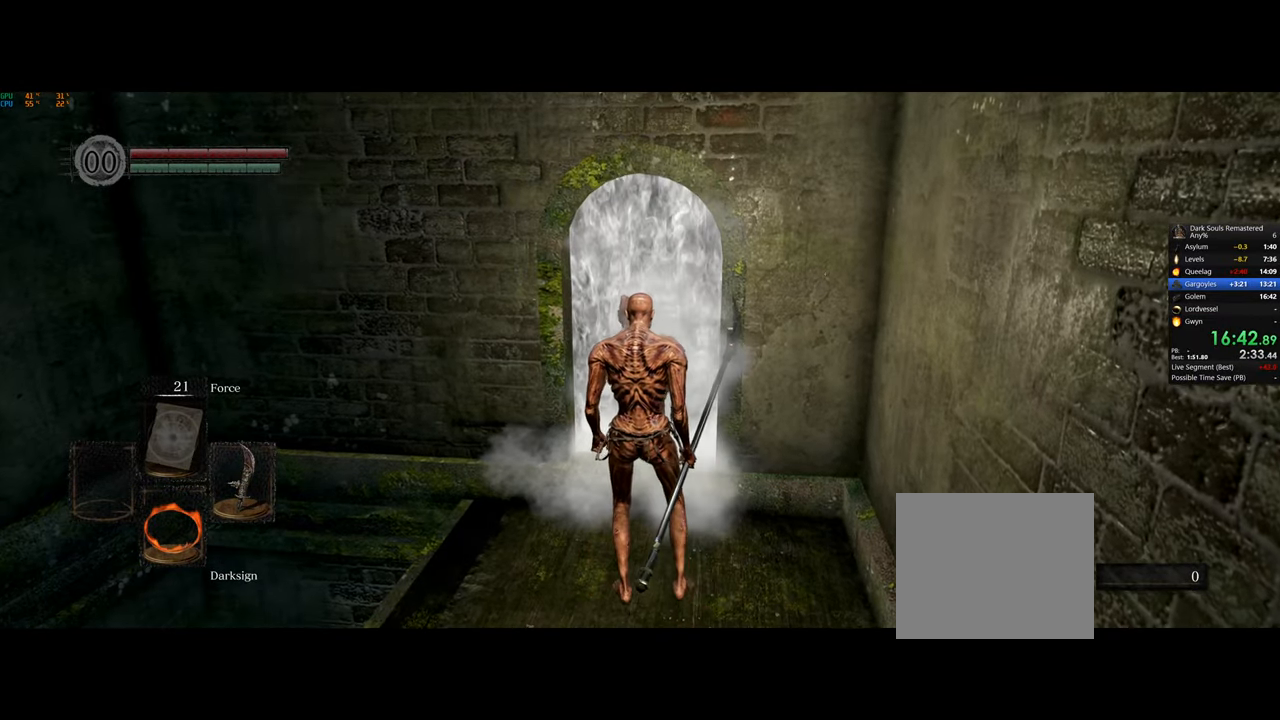
{"buttons": [], "left_stick": "up", "right_stick": "center", "events": []}
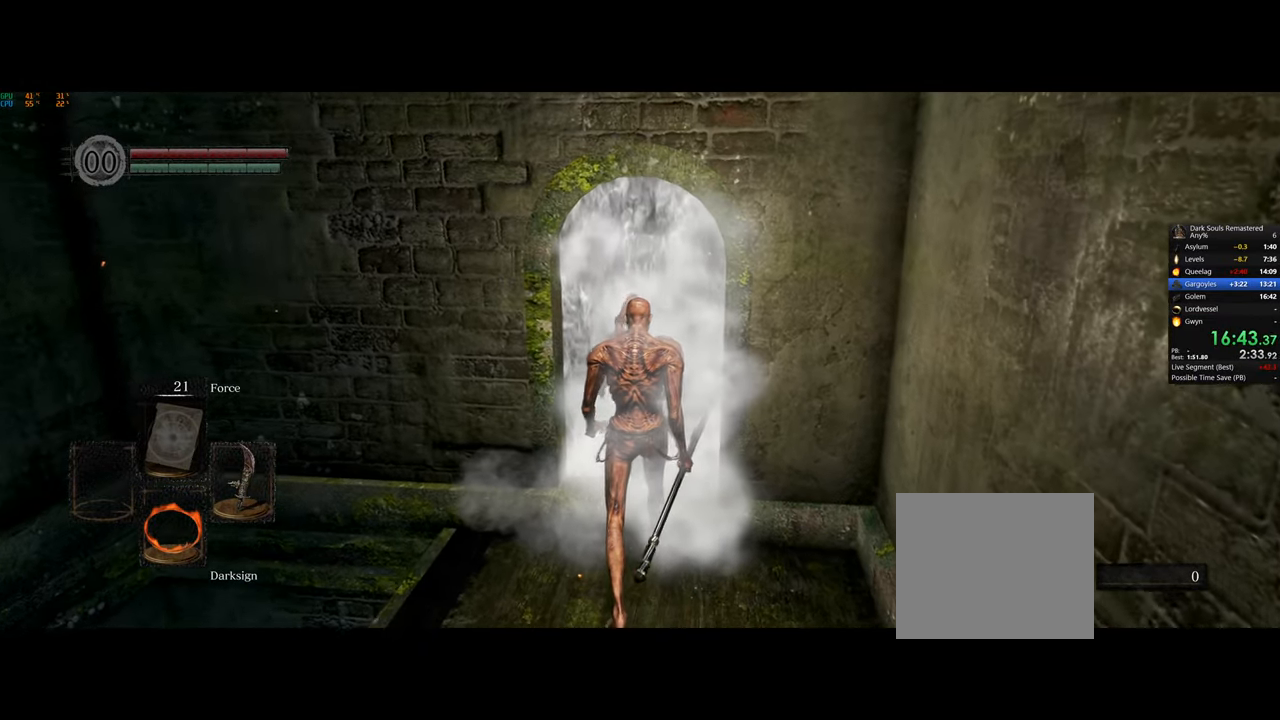
{"buttons": [], "left_stick": "up", "right_stick": "center", "events": []}
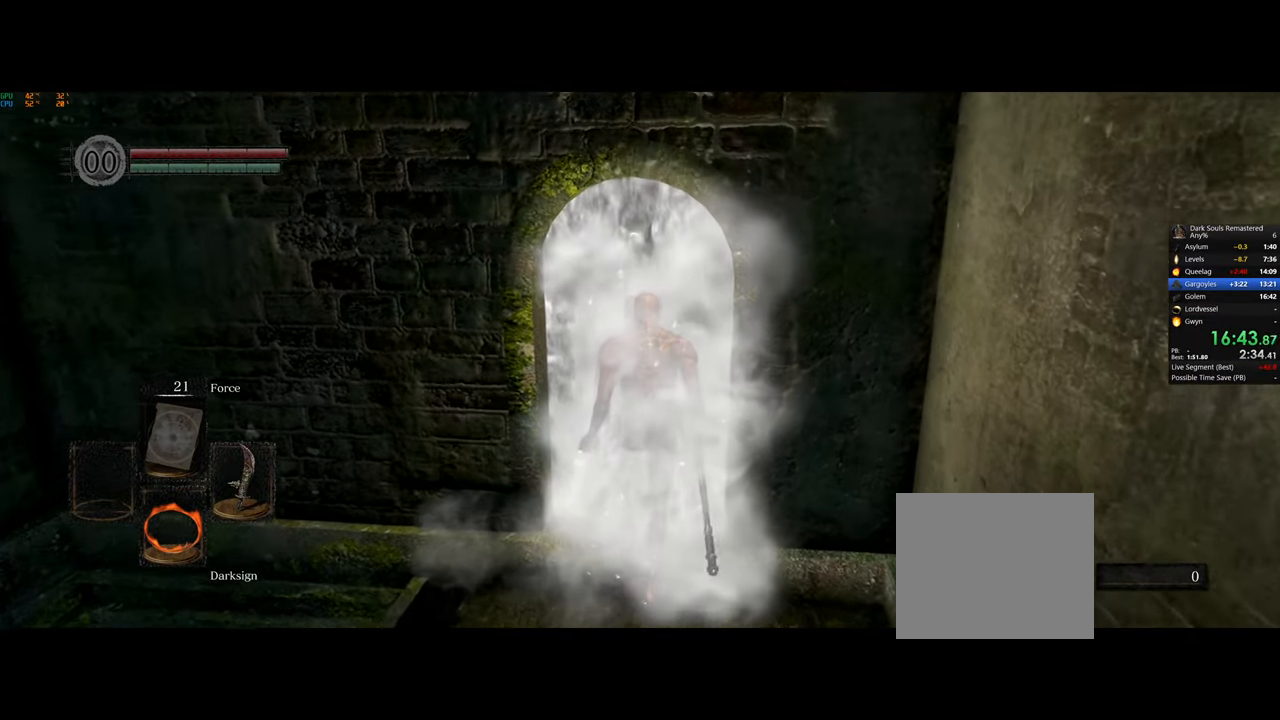
{"buttons": [], "left_stick": "up", "right_stick": "center", "events": []}
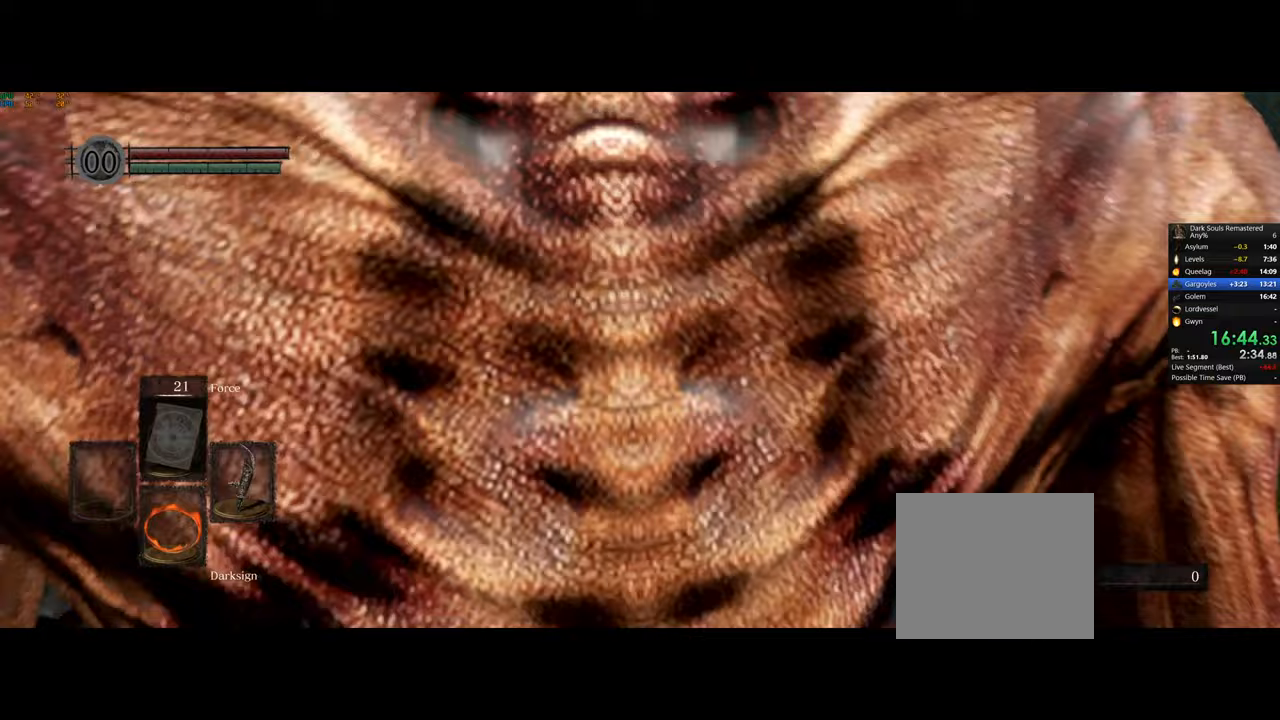
{"buttons": [], "left_stick": "up", "right_stick": "center", "events": []}
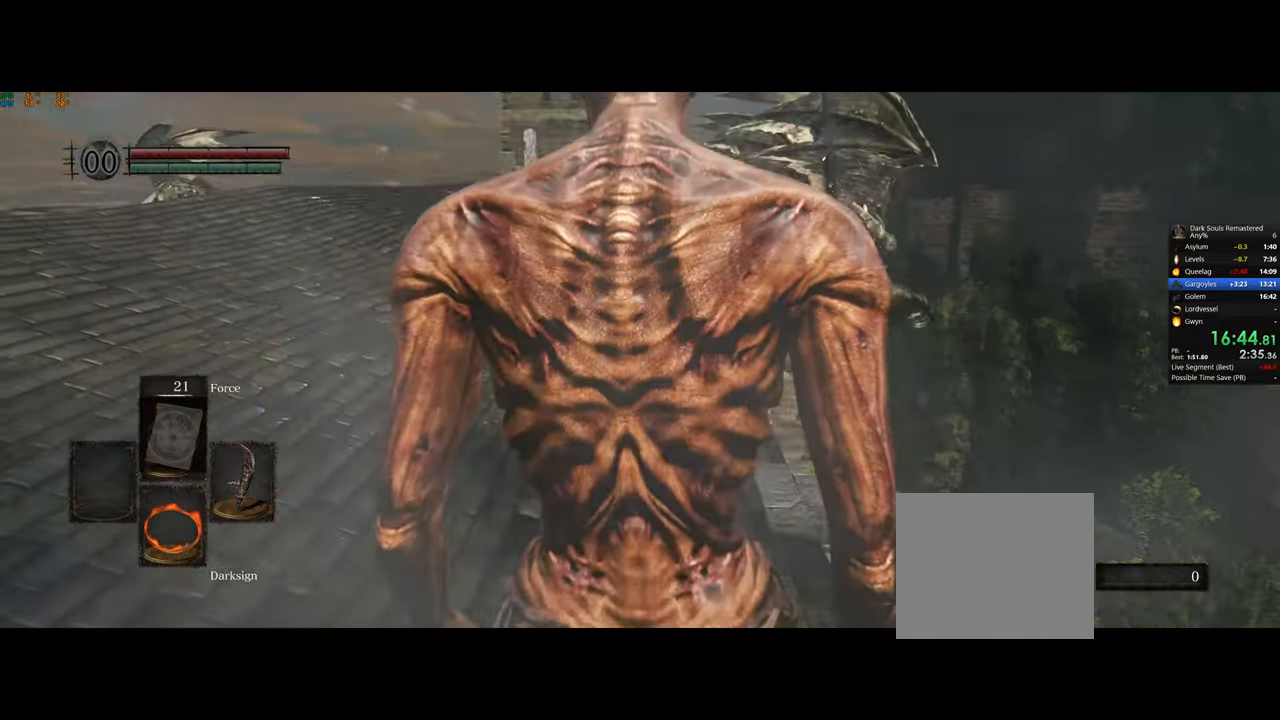
{"buttons": ["CIRCLE"], "left_stick": "up", "right_stick": "center", "events": [[383, "CIRCLE", "down"]]}
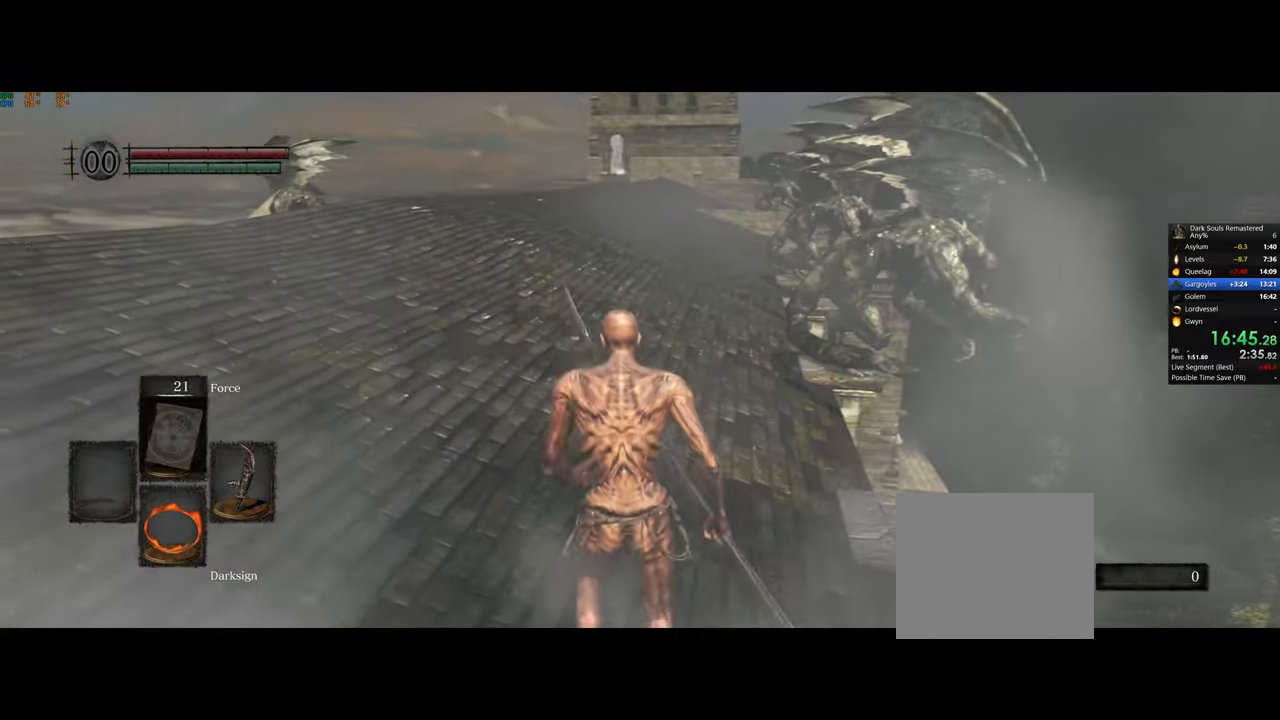
{"buttons": ["CIRCLE"], "left_stick": "up", "right_stick": "center", "events": []}
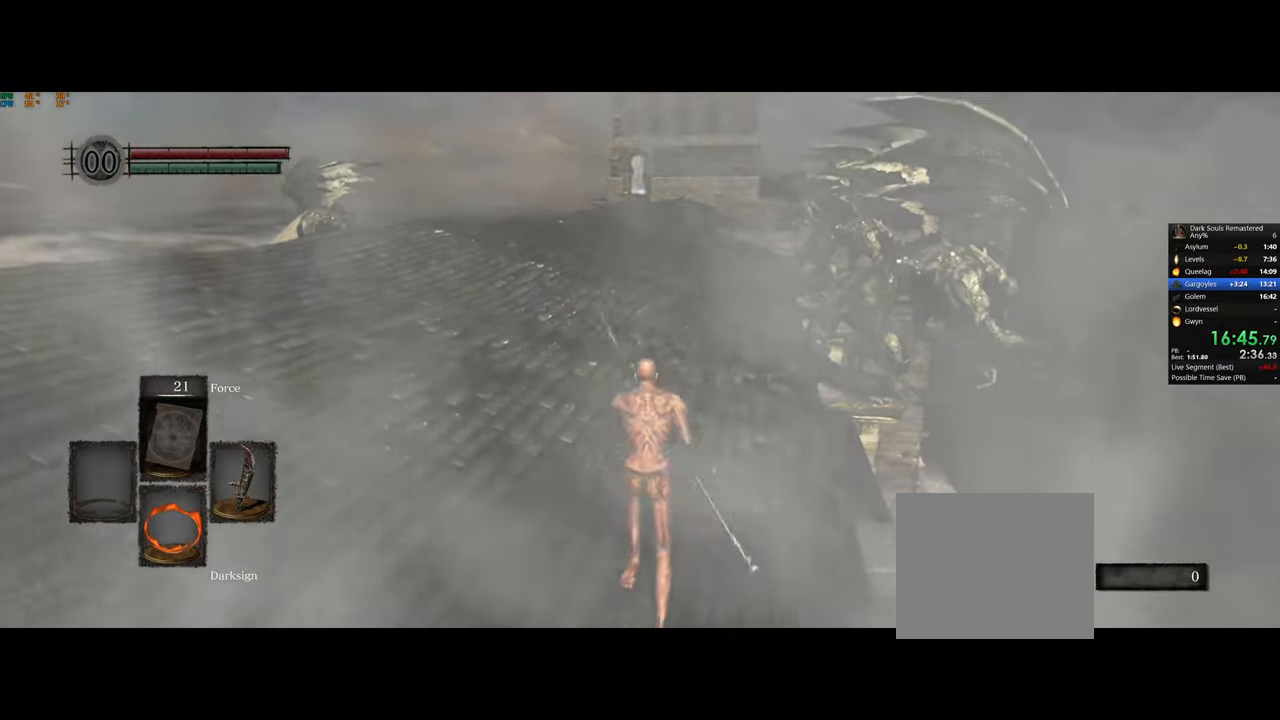
{"buttons": ["CIRCLE"], "left_stick": "up", "right_stick": "center", "events": []}
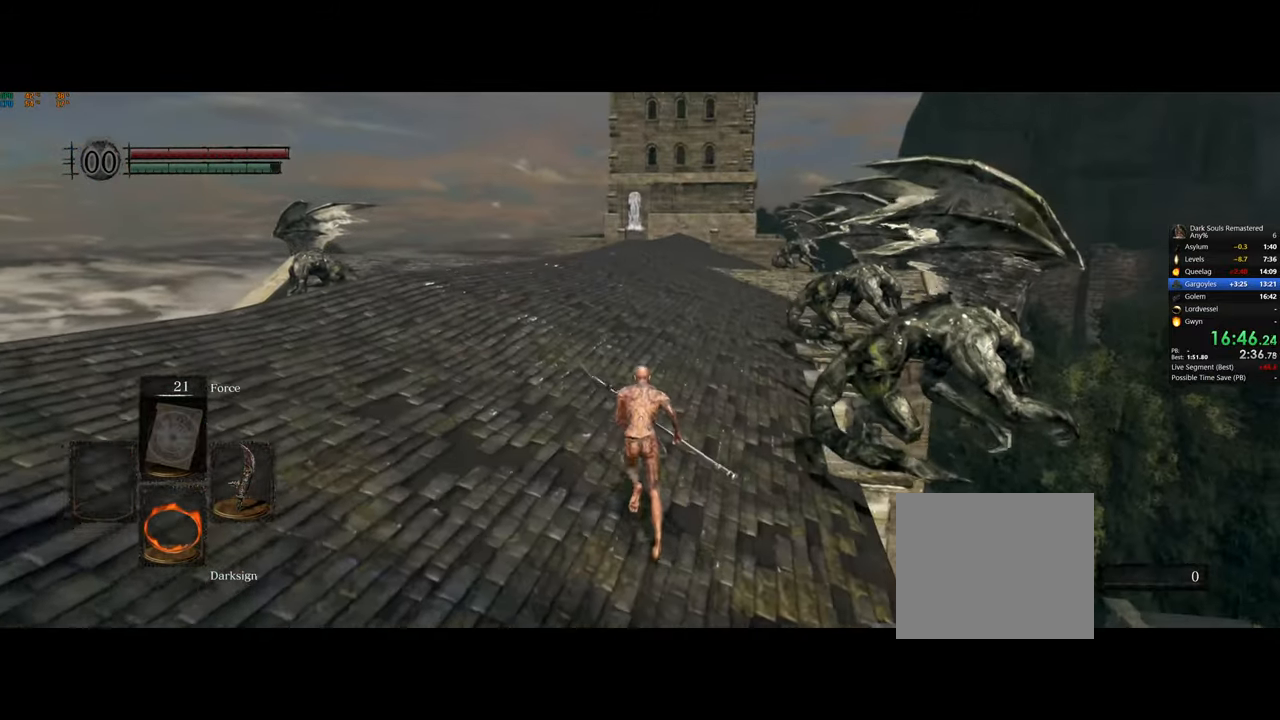
{"buttons": ["CIRCLE"], "left_stick": "up", "right_stick": "center", "events": []}
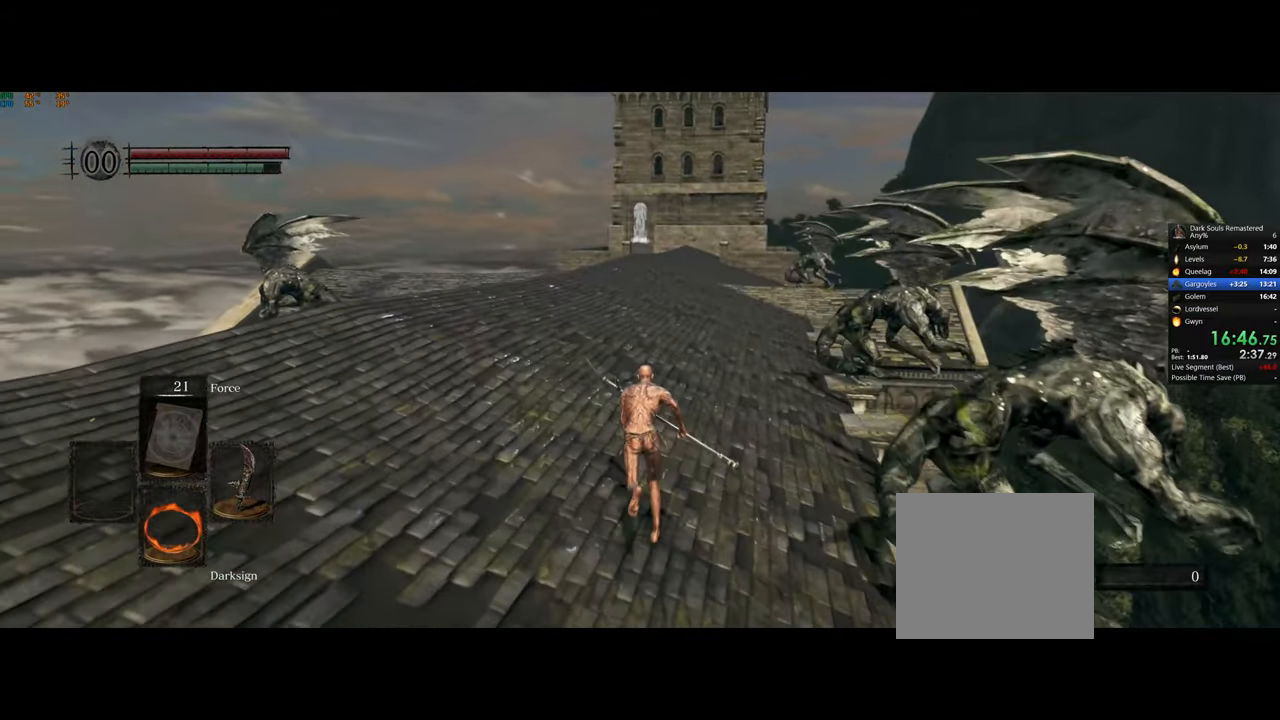
{"buttons": ["CIRCLE"], "left_stick": "up", "right_stick": "center", "events": []}
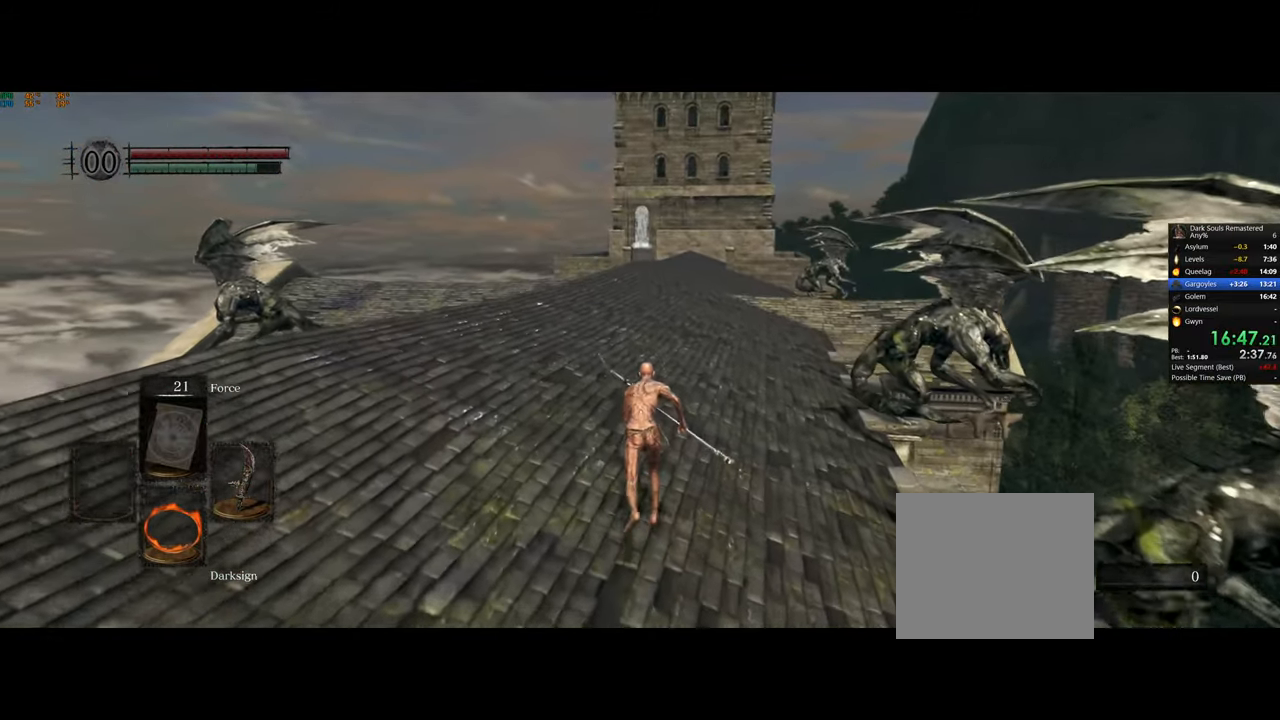
{"buttons": ["CIRCLE"], "left_stick": "up", "right_stick": "center", "events": []}
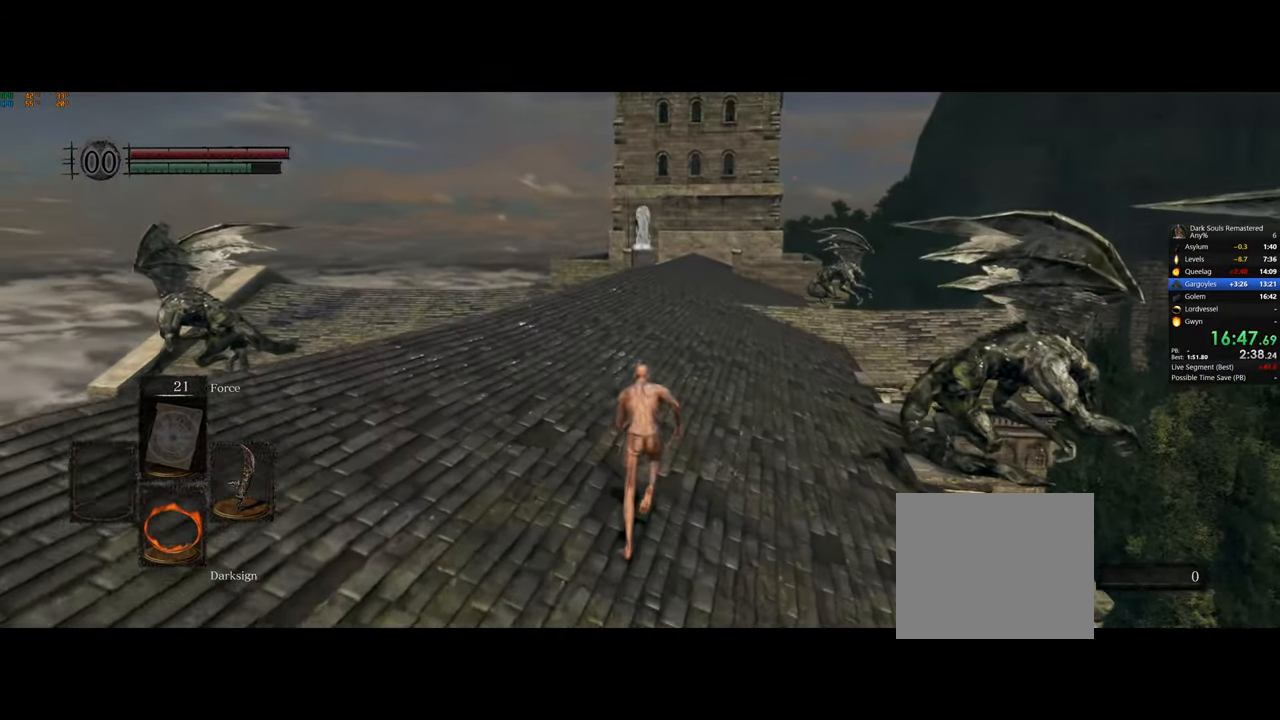
{"buttons": [], "left_stick": "up", "right_stick": "center", "events": [[283, "CIRCLE", "up"]]}
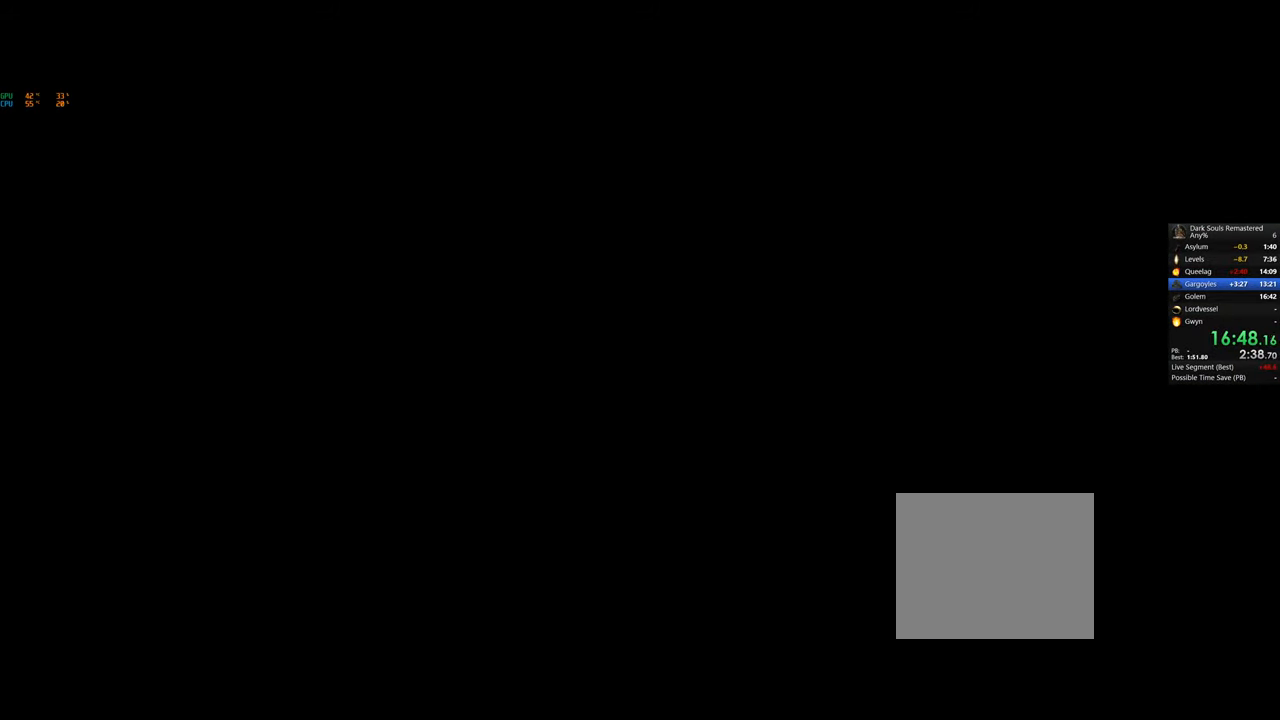
{"buttons": [], "left_stick": "up", "right_stick": "center", "events": []}
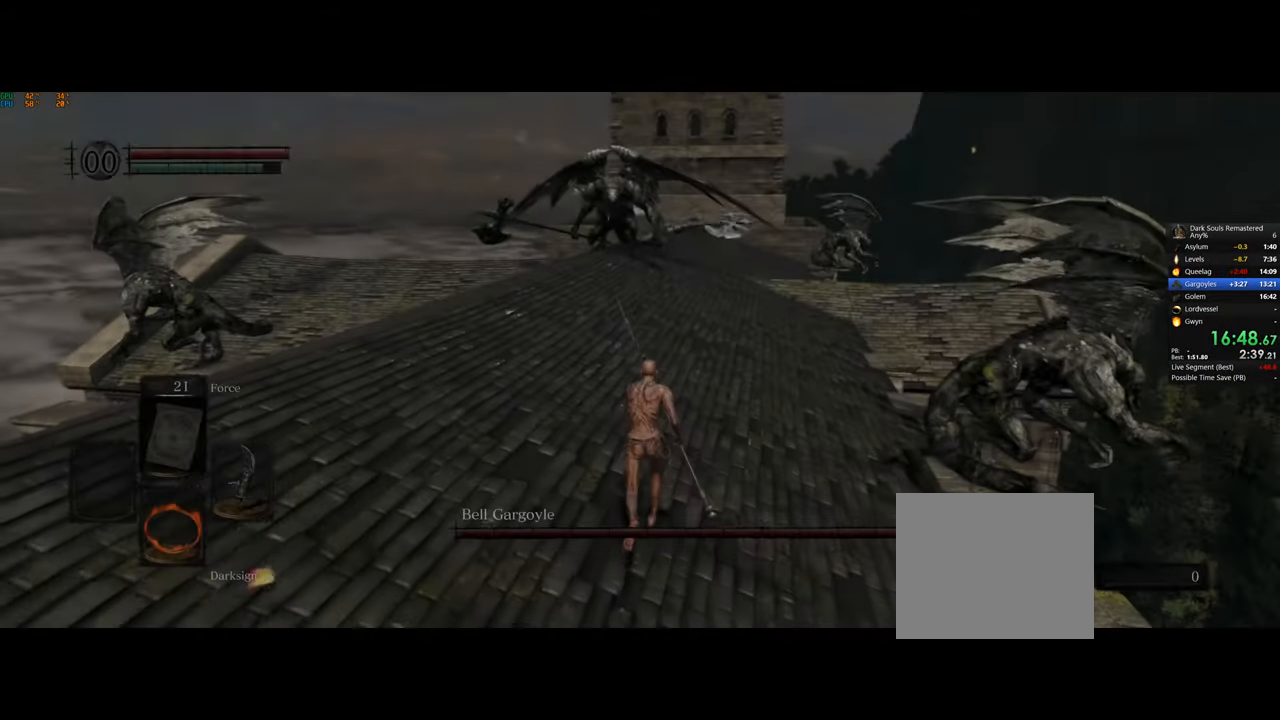
{"buttons": ["CIRCLE"], "left_stick": "up", "right_stick": "center", "events": [[300, "CIRCLE", "down"]]}
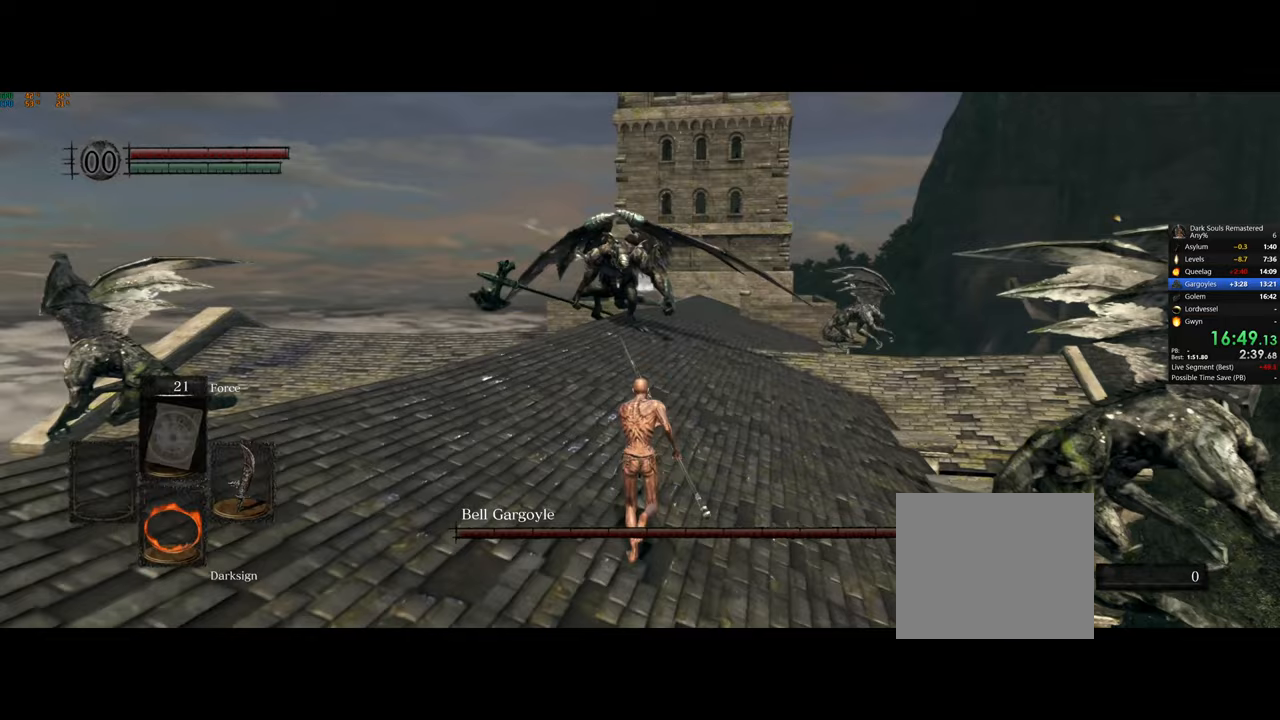
{"buttons": ["CIRCLE"], "left_stick": "up", "right_stick": "center", "events": []}
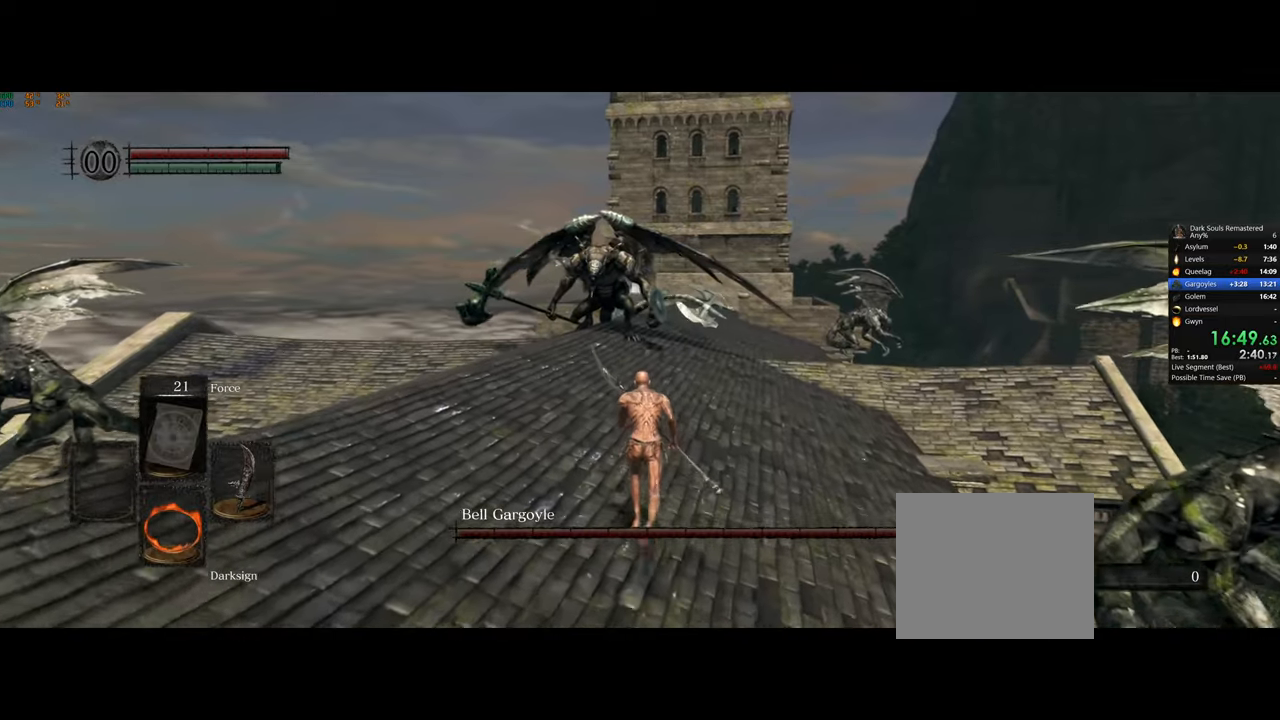
{"buttons": ["CIRCLE"], "left_stick": "up", "right_stick": "center", "events": []}
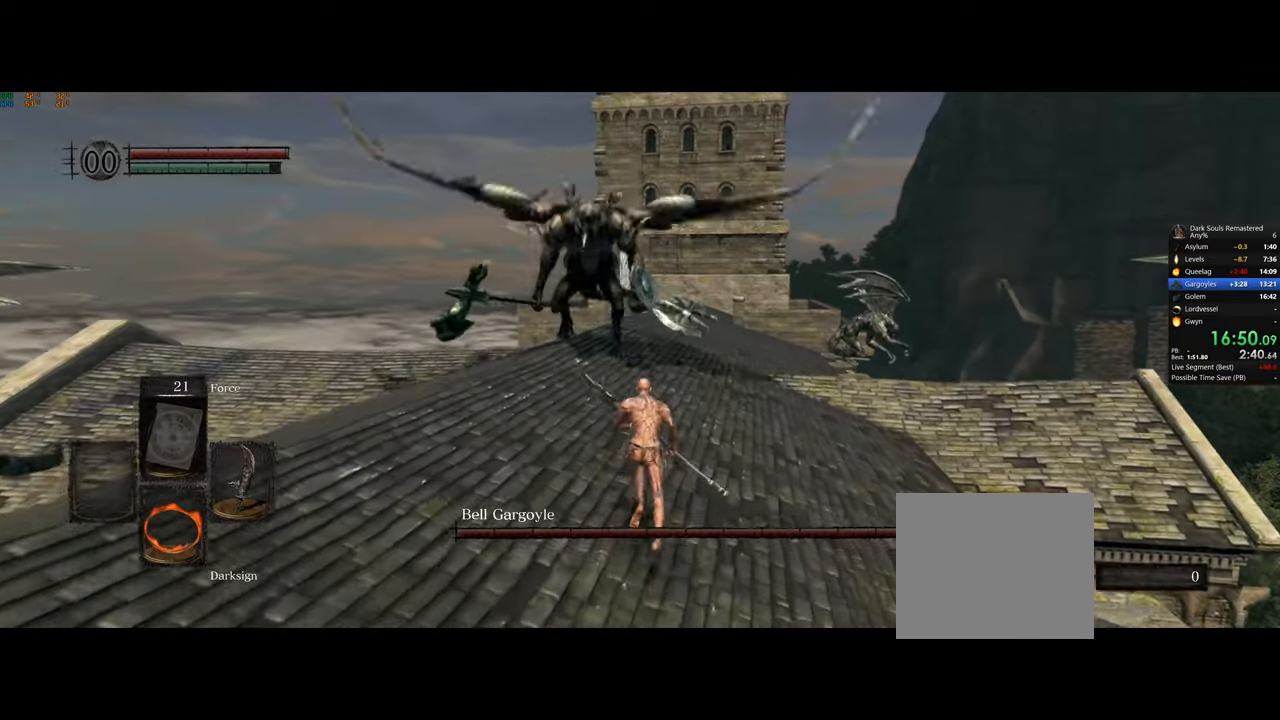
{"buttons": ["CIRCLE"], "left_stick": "up", "right_stick": "center", "events": [[150, "CIRCLE", "up"], [183, "CIRCLE", "down"]]}
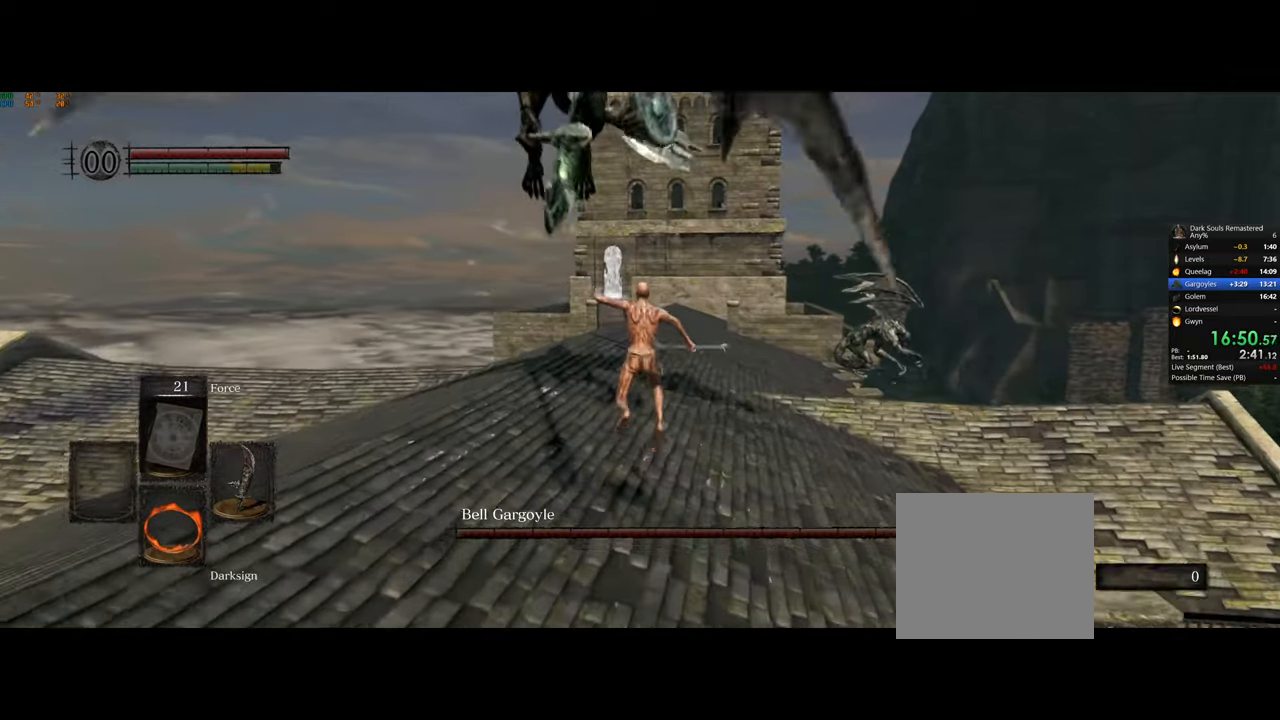
{"buttons": [], "left_stick": "up", "right_stick": "up-left", "events": [[183, "CIRCLE", "up"], [267, "right_stick", "left"], [317, "right_stick", "up-left"]]}
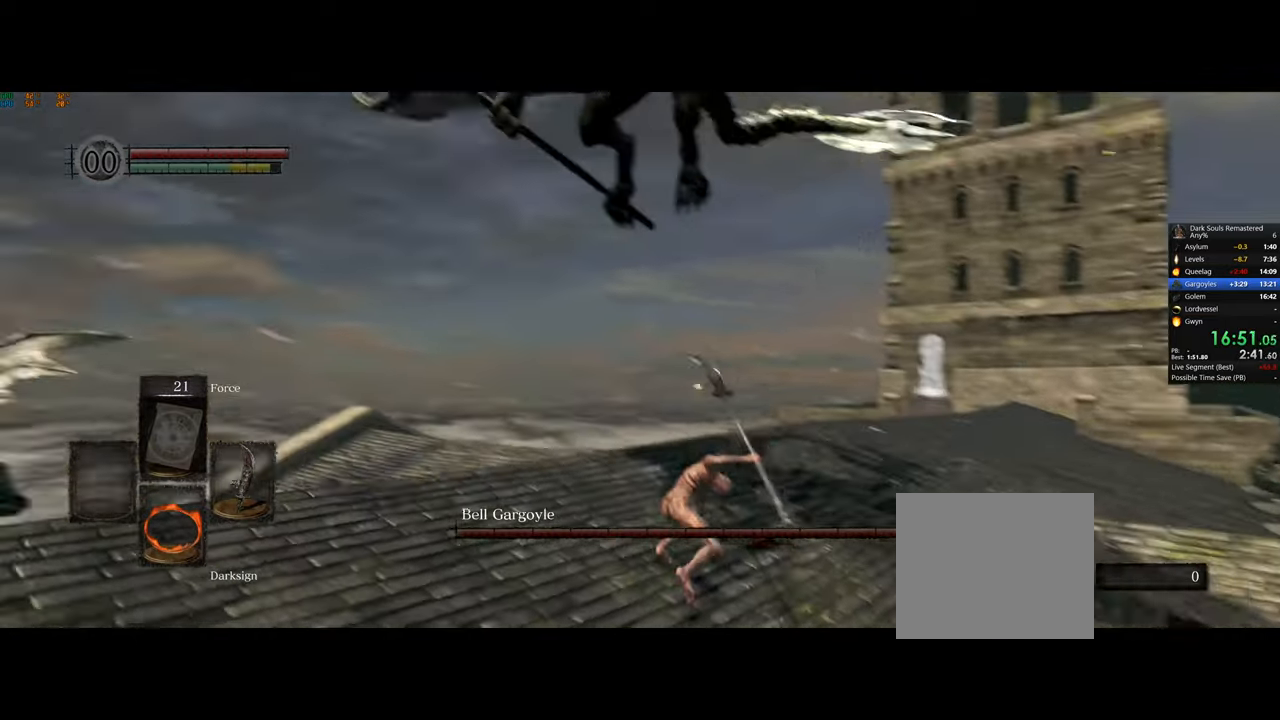
{"buttons": [], "left_stick": "right", "right_stick": "center", "events": [[33, "left_stick", "center"], [217, "left_stick", "up-right"], [233, "right_stick", "center"], [300, "left_stick", "right"], [400, "right_stick", "left"], [500, "right_stick", "center"]]}
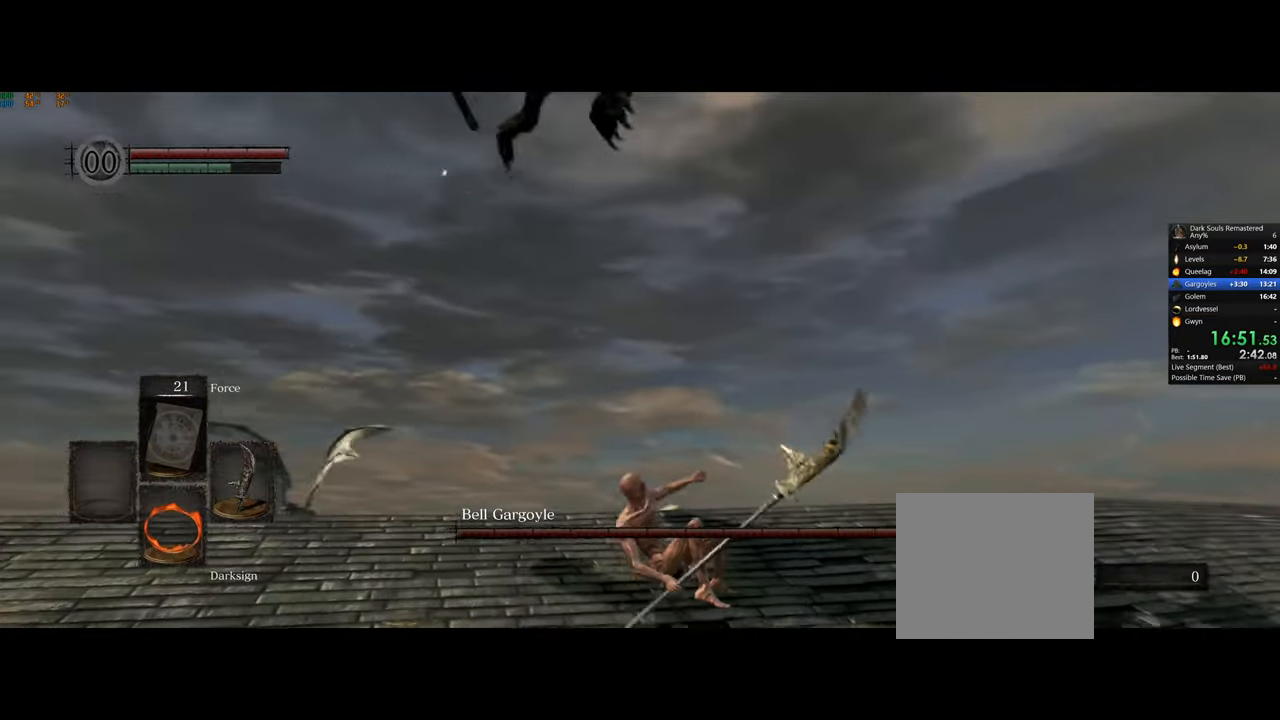
{"buttons": [], "left_stick": "right", "right_stick": "center", "events": [[83, "right_stick", "left"], [250, "right_stick", "center"]]}
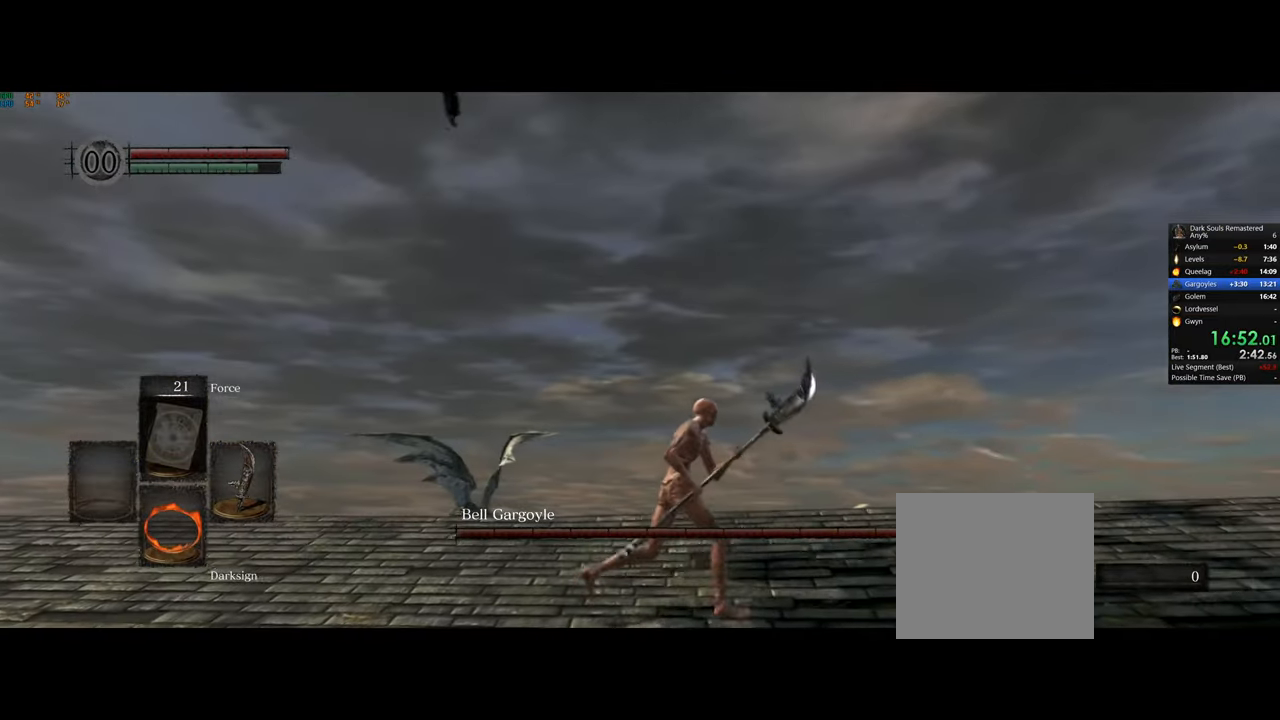
{"buttons": [], "left_stick": "center", "right_stick": "left", "events": [[83, "CIRCLE", "down"], [183, "CIRCLE", "up"], [200, "left_stick", "up-right"], [250, "right_stick", "left"], [350, "left_stick", "center"]]}